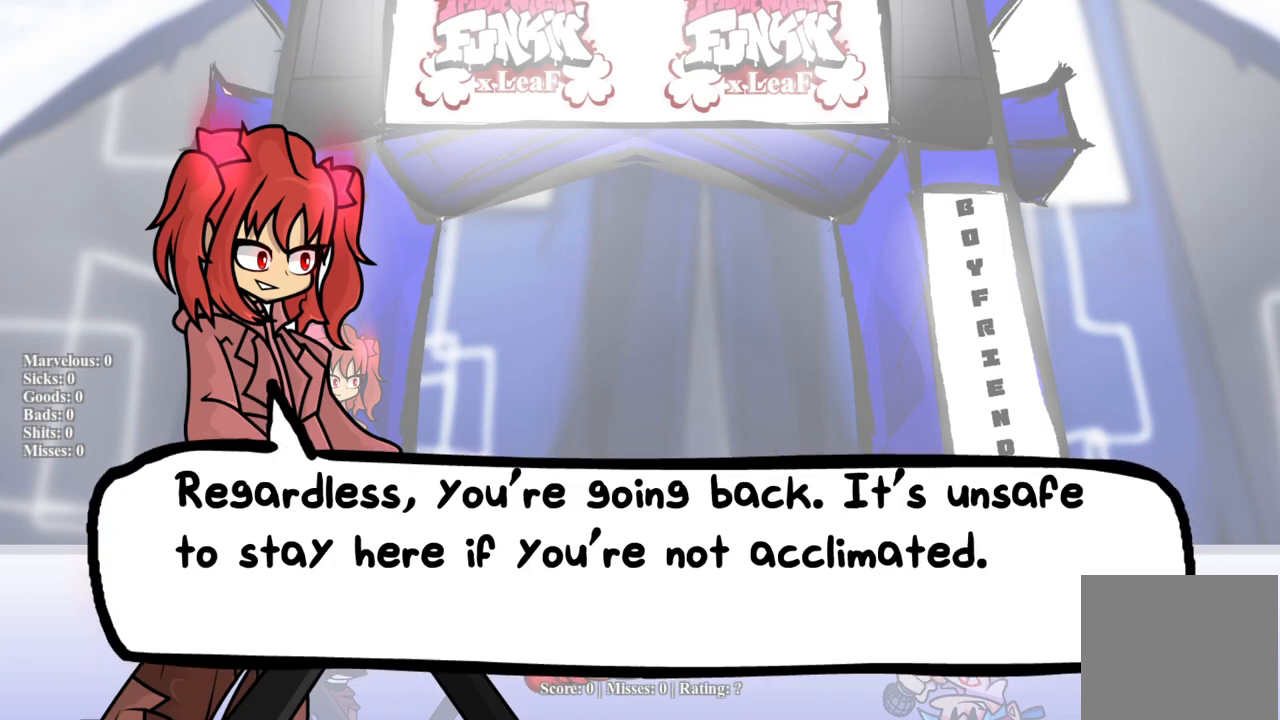
Gameplay with a controller (PlayStation layout); each line is a JSON object with the inputs held at the frame after it. "events" lists button and stick changes between this image and that frame as [ms after this image, input, new state], when the widget could be followed in between. Not read: left_stick right_stick.
{"buttons": [], "events": [[17, "START", "down"], [150, "START", "up"]]}
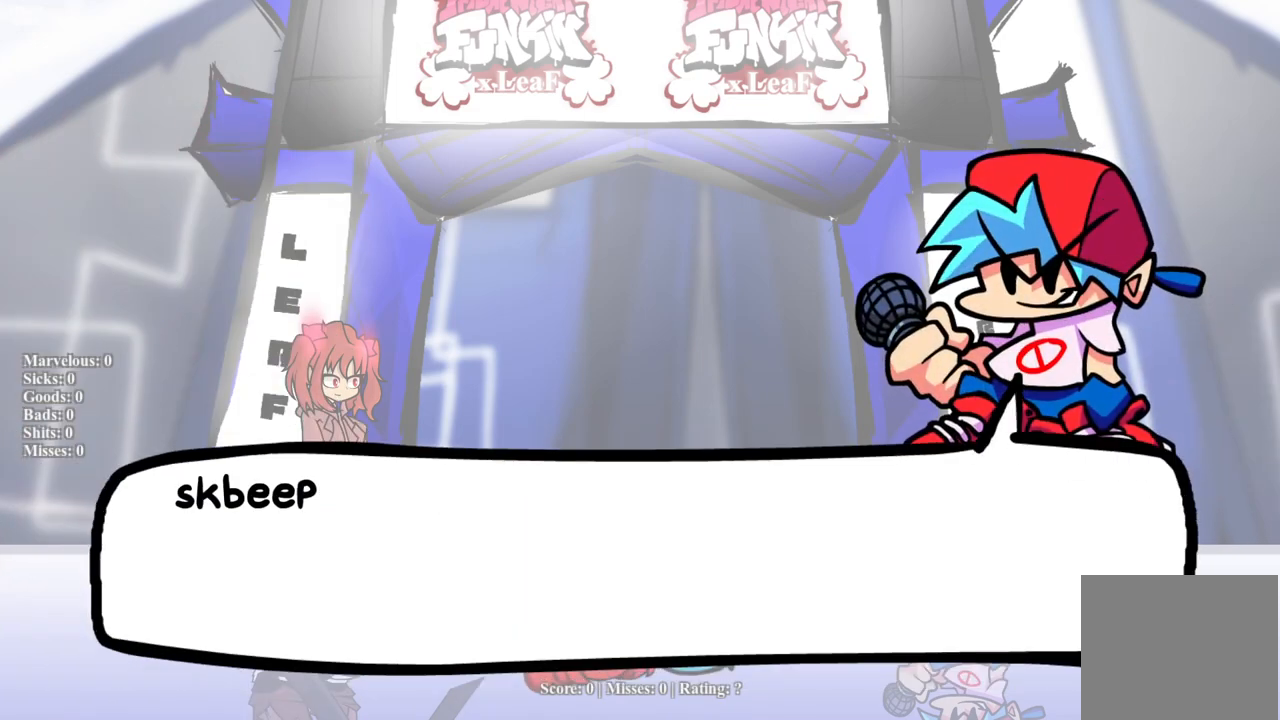
{"buttons": [], "events": []}
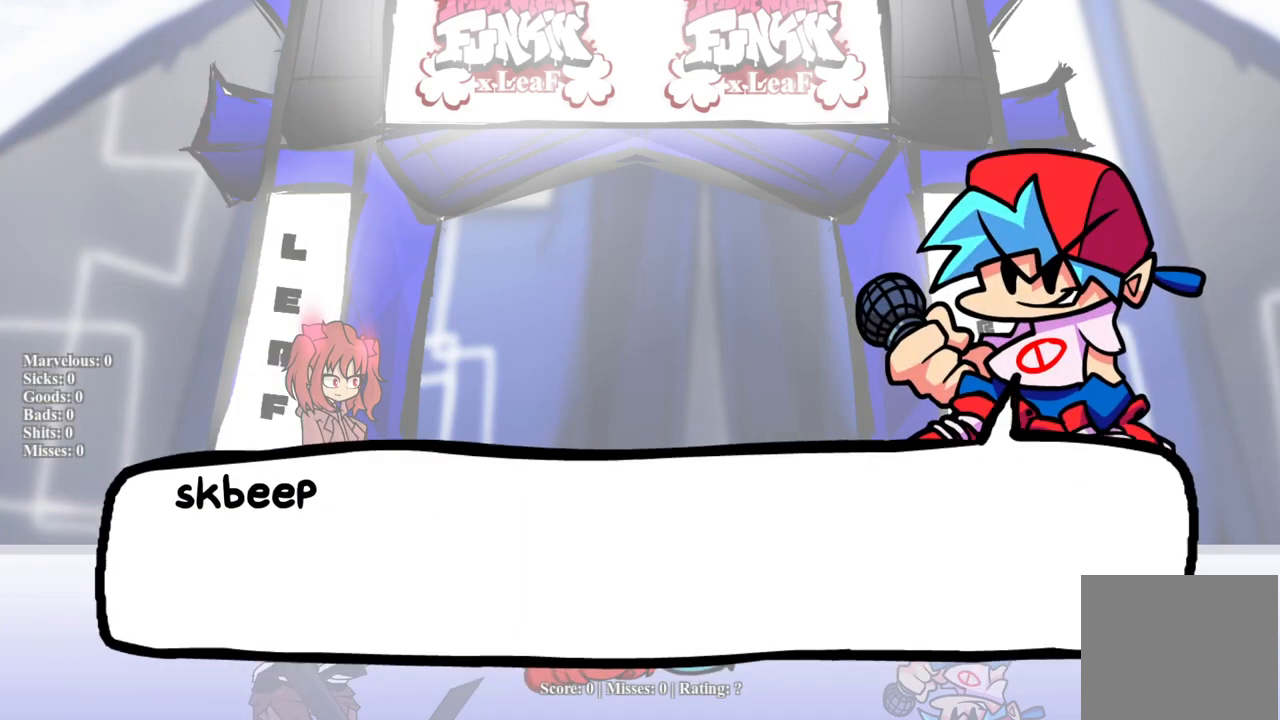
{"buttons": [], "events": [[250, "START", "down"], [367, "START", "up"]]}
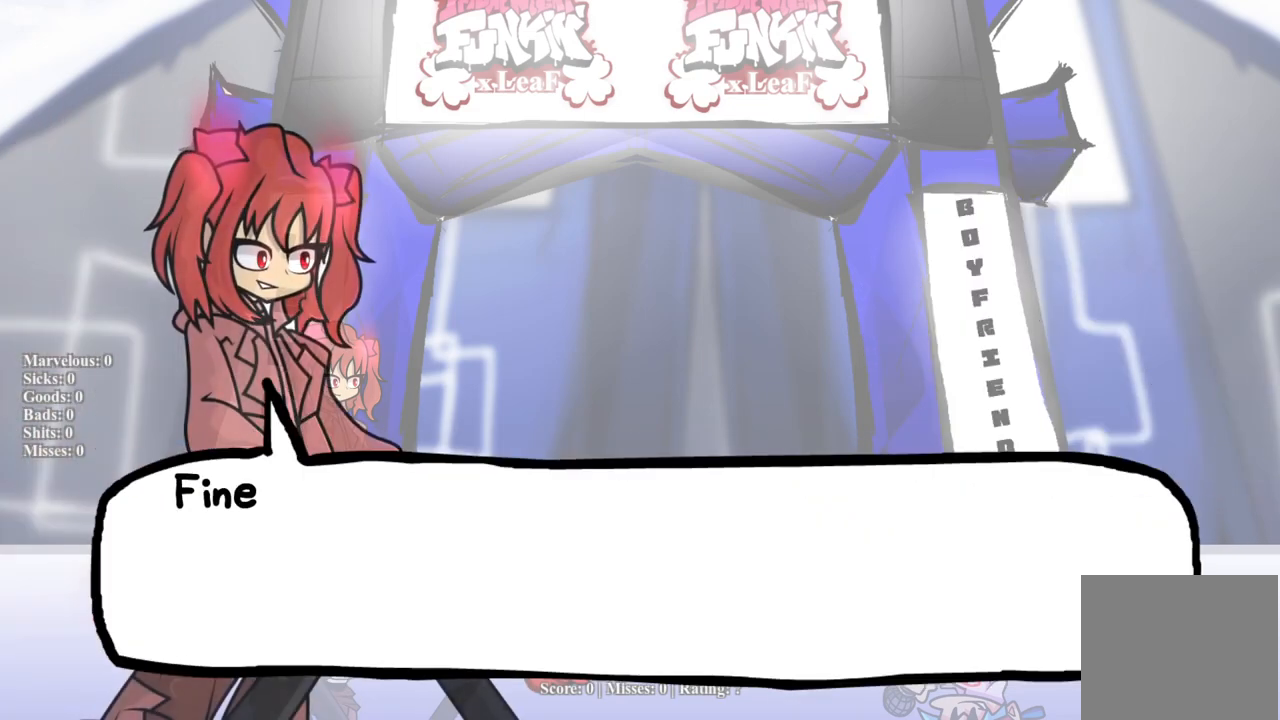
{"buttons": [], "events": []}
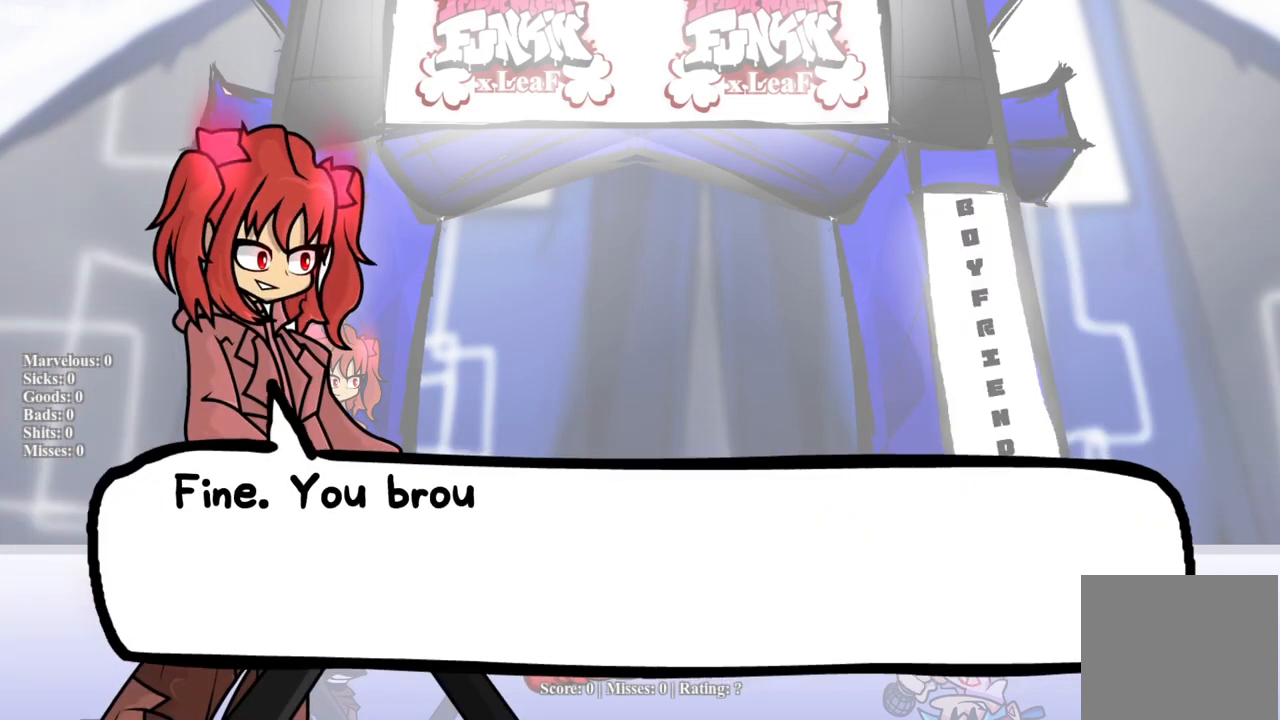
{"buttons": [], "events": []}
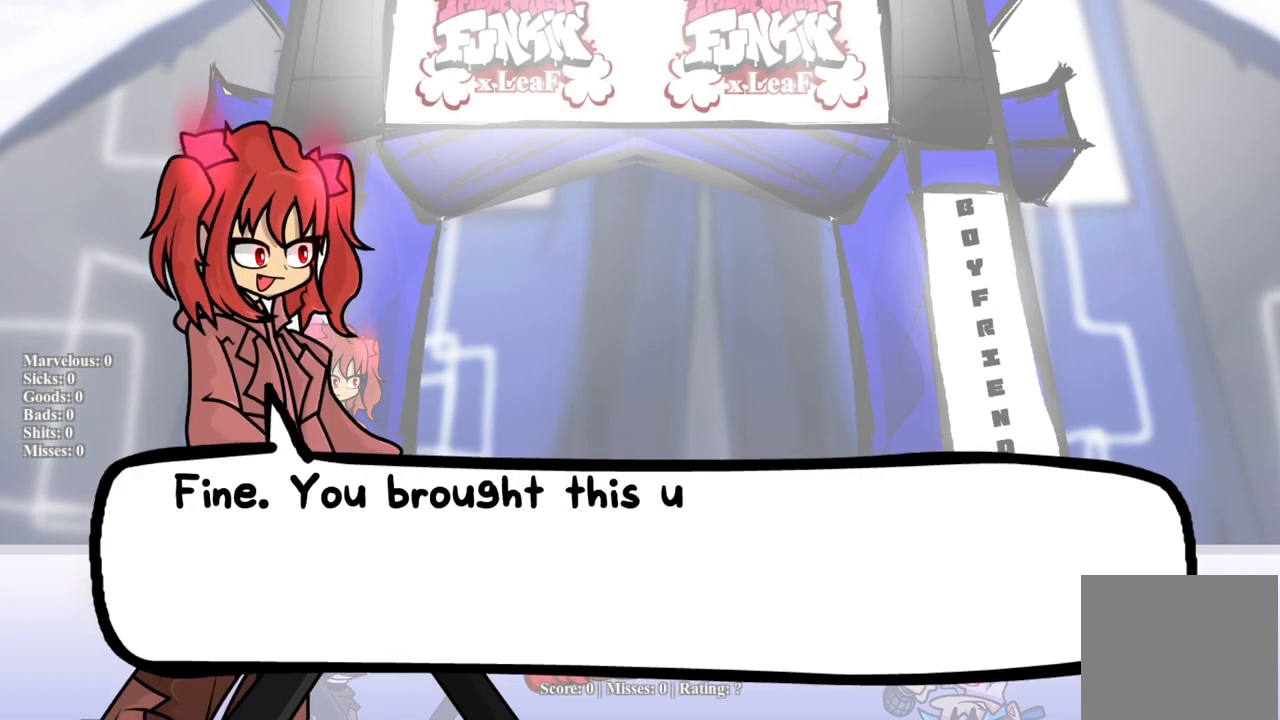
{"buttons": [], "events": []}
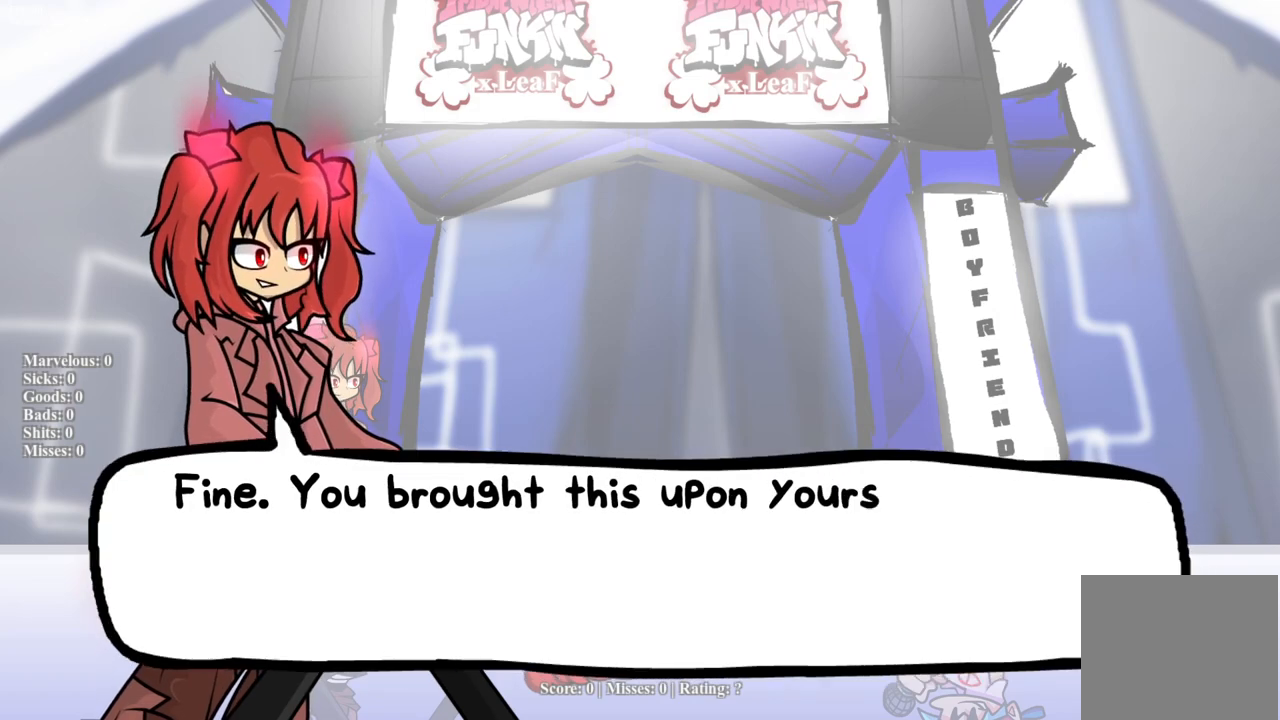
{"buttons": [], "events": []}
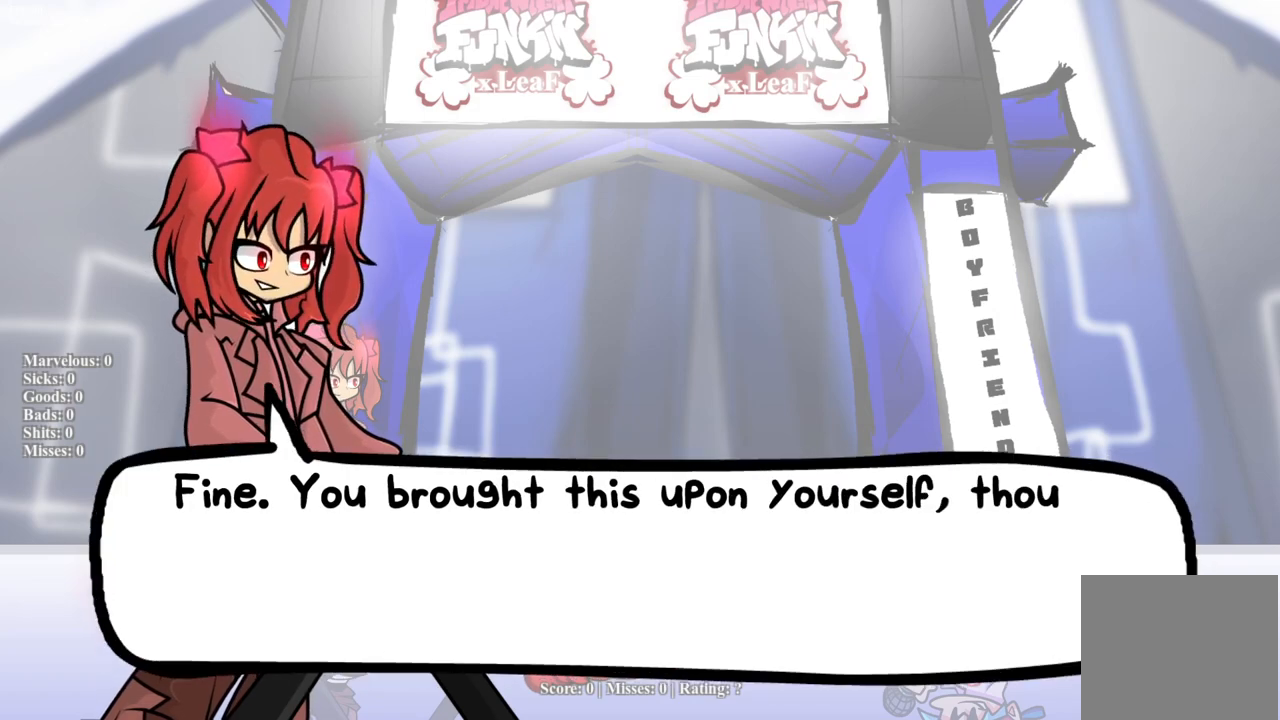
{"buttons": [], "events": []}
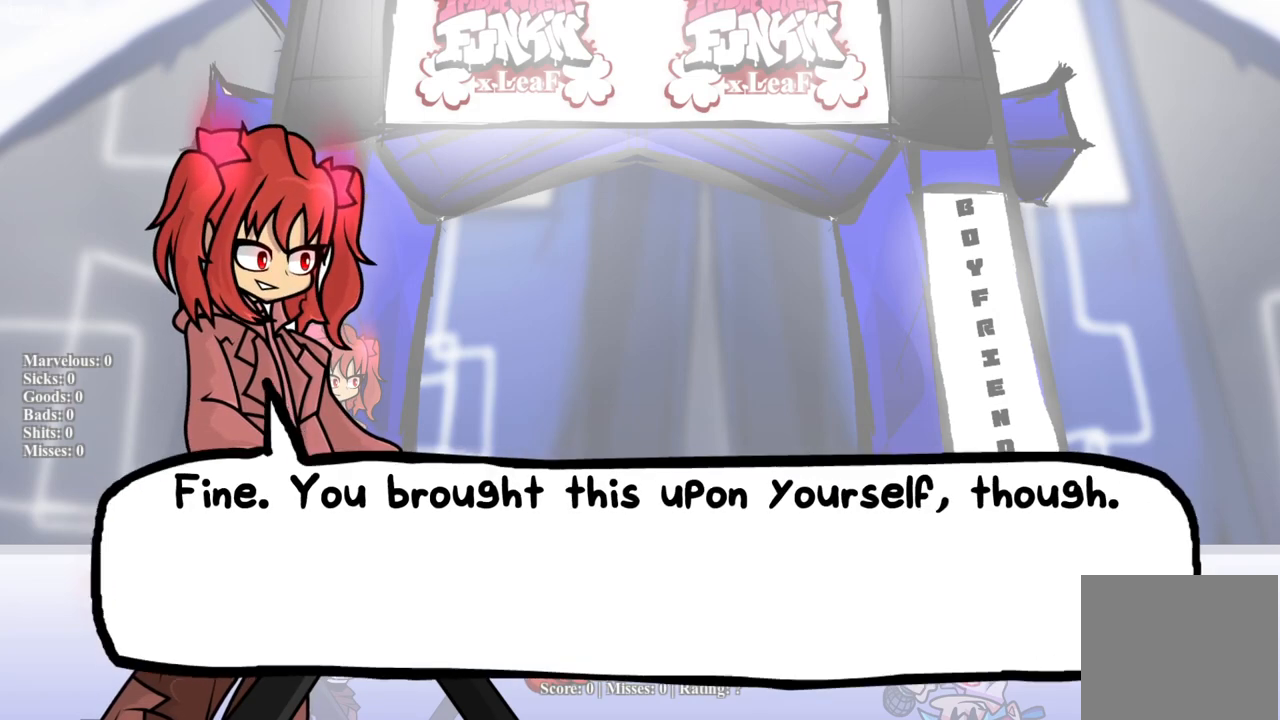
{"buttons": [], "events": []}
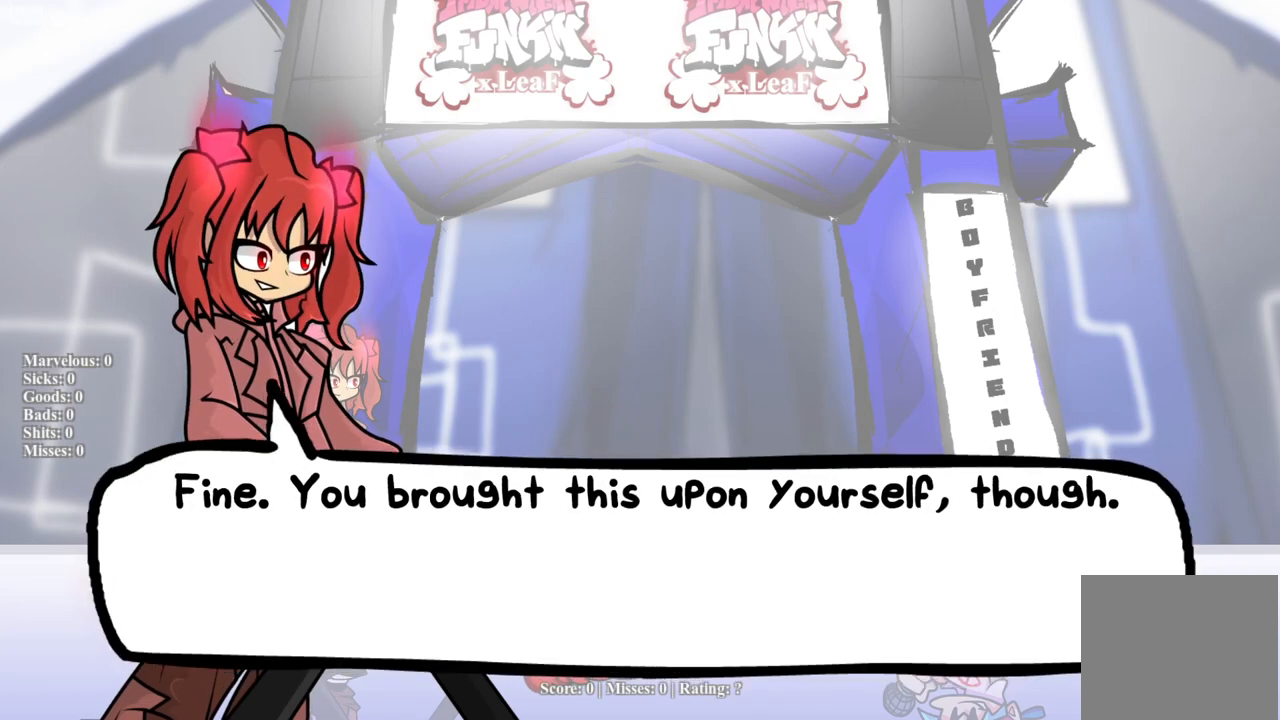
{"buttons": [], "events": []}
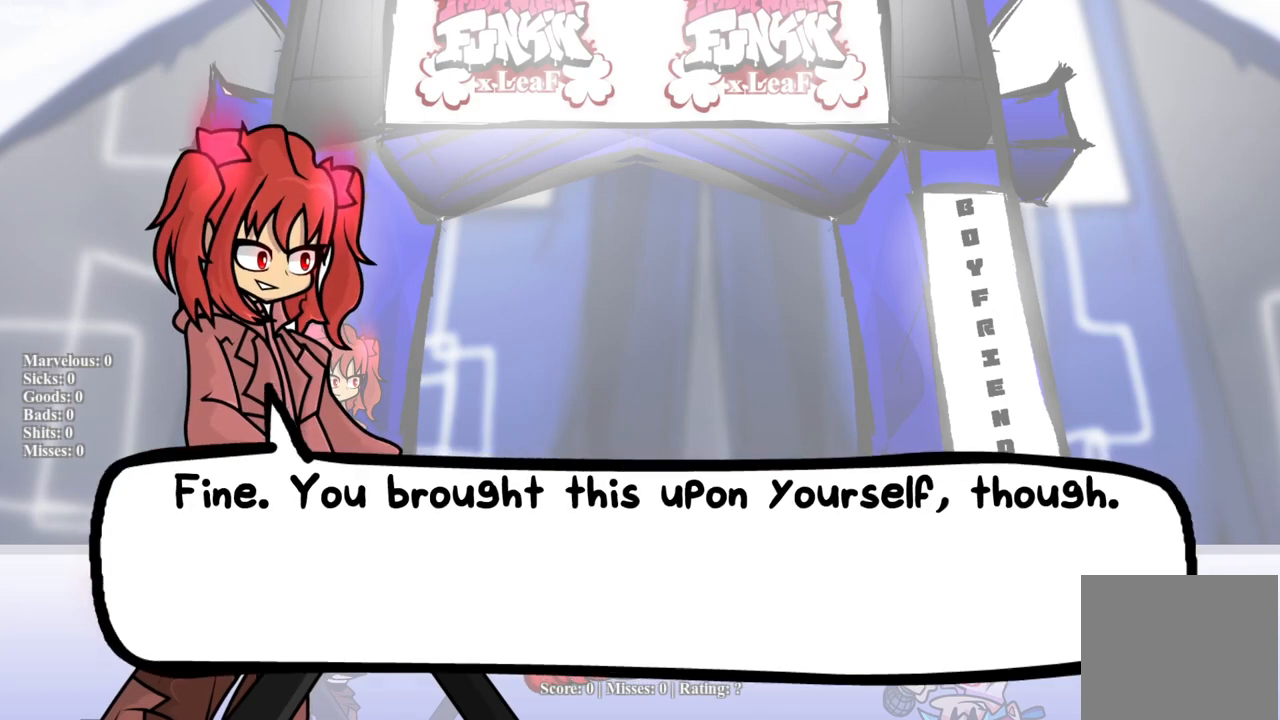
{"buttons": [], "events": []}
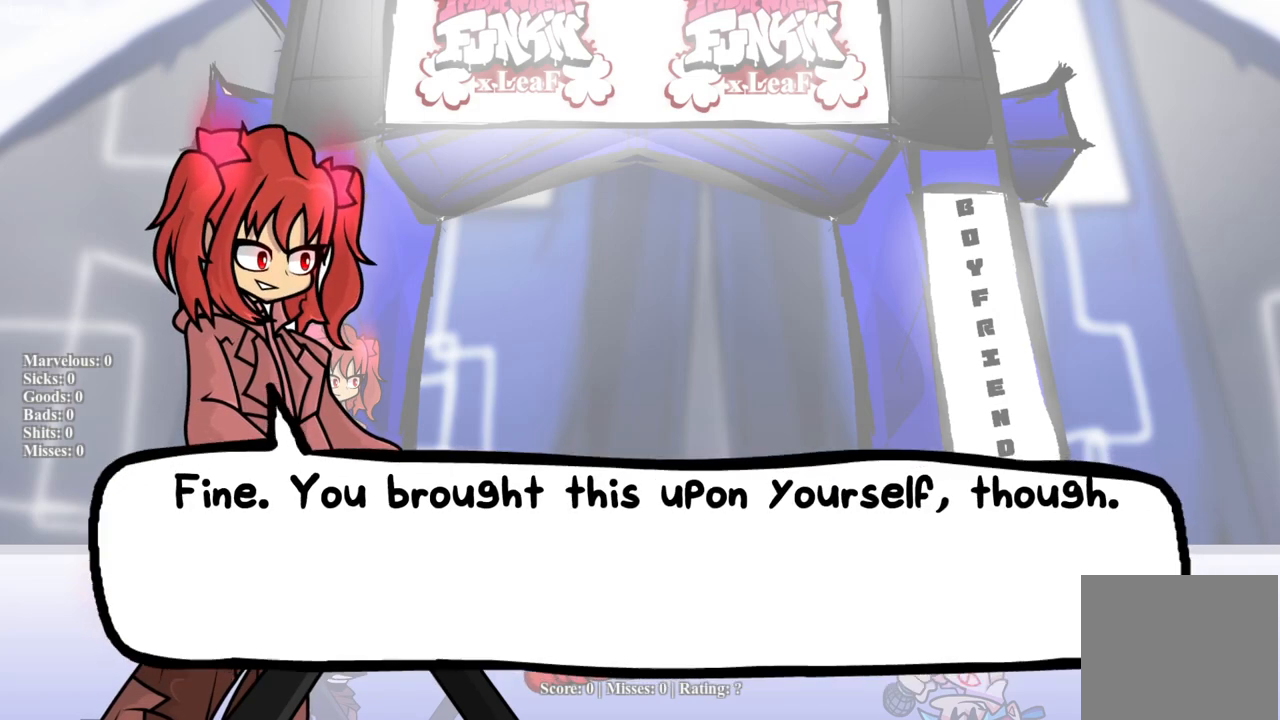
{"buttons": [], "events": []}
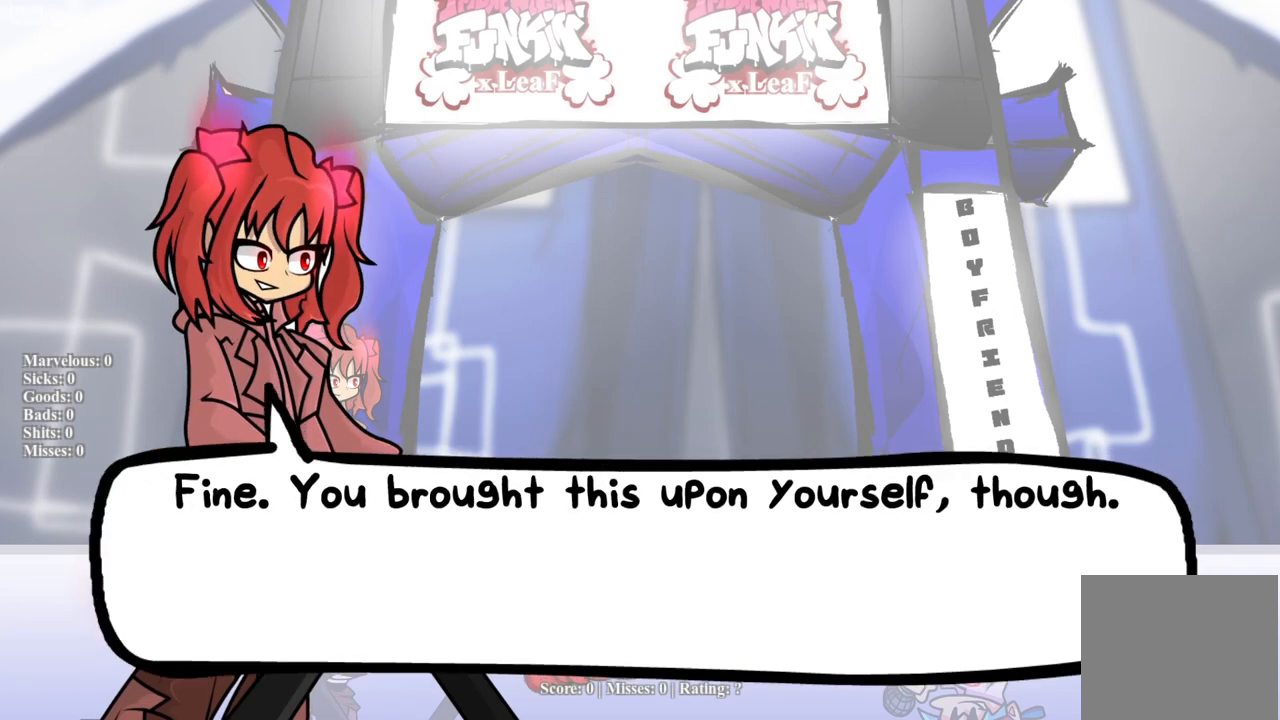
{"buttons": [], "events": [[283, "START", "down"], [417, "START", "up"]]}
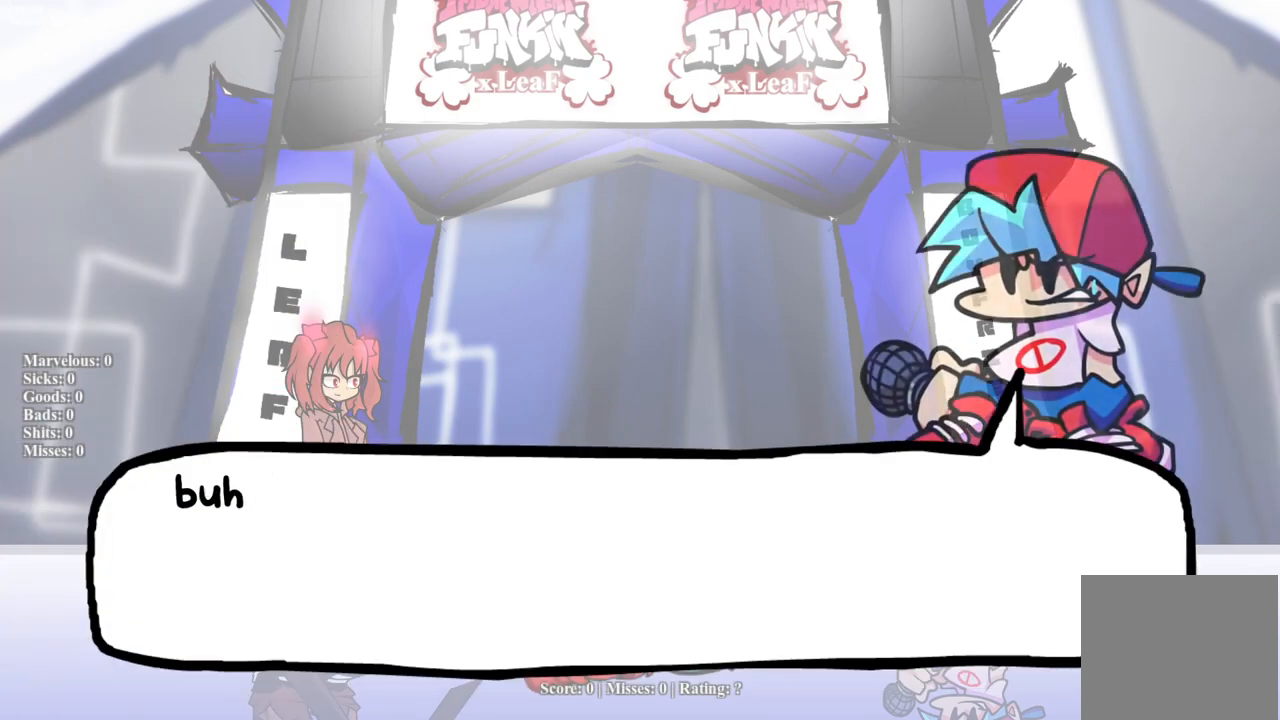
{"buttons": [], "events": []}
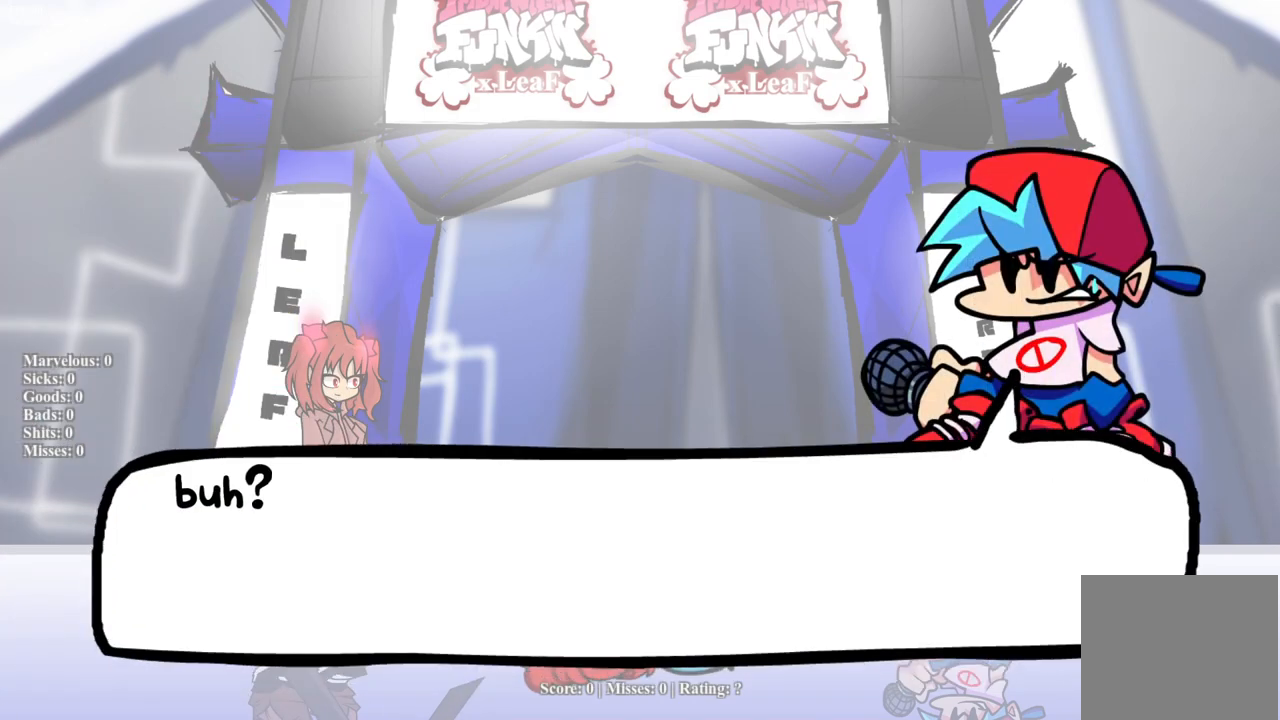
{"buttons": [], "events": []}
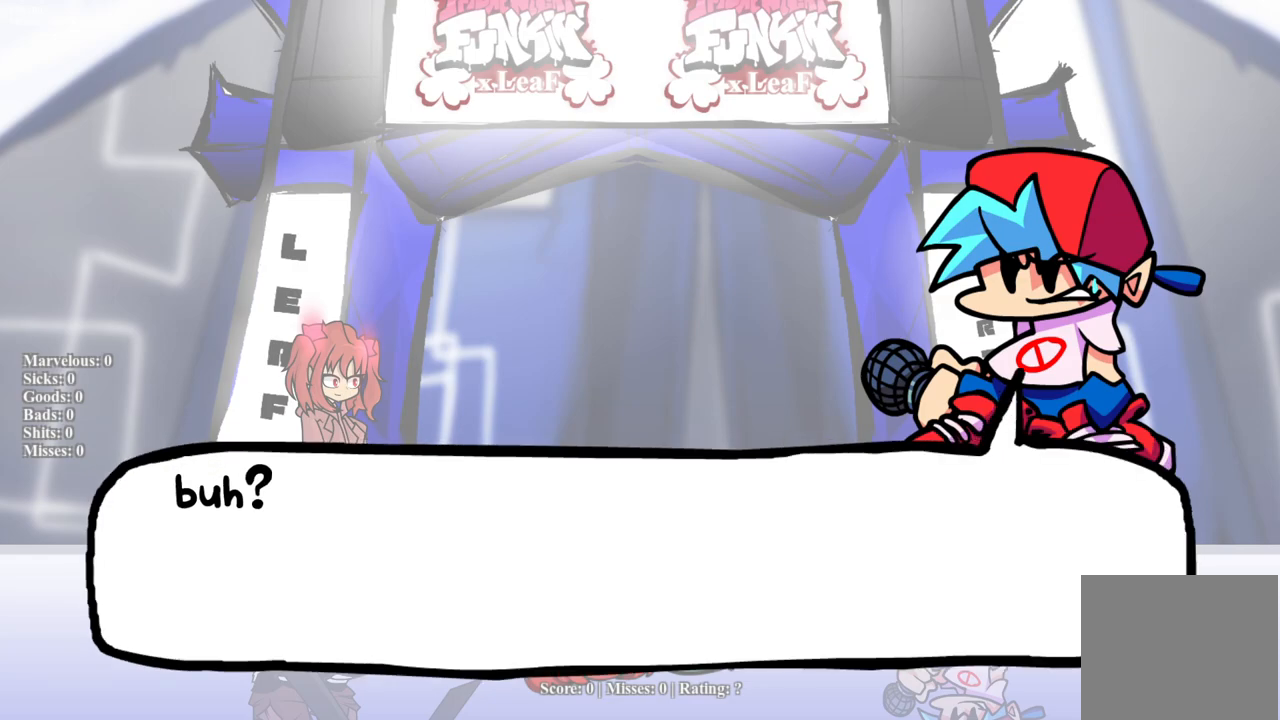
{"buttons": [], "events": [[117, "START", "down"], [317, "START", "up"]]}